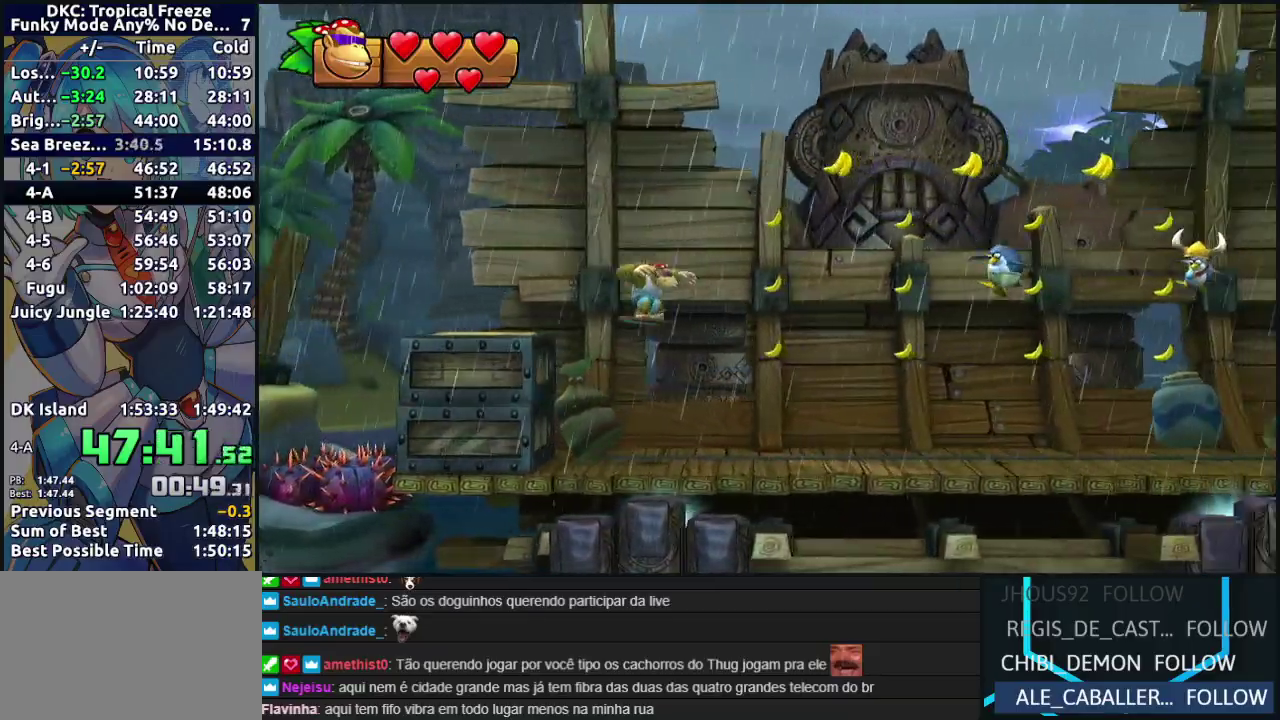
Gameplay with a controller (Nintendo layout); each line is a JSON object with the inputs held at the frame after it. "events" lists button and stick changes between this image and that frame as [ms after this image, input, new state], when the widget could be followed in between. Not read: DPAD_DOWN DPAD_LEFT DPAD_RIGHT DPAD_UP L3 R3.
{"buttons": [], "left_stick": "center", "events": [[217, "Y", "down"], [283, "Y", "up"], [367, "Y", "down"], [433, "Y", "up"]]}
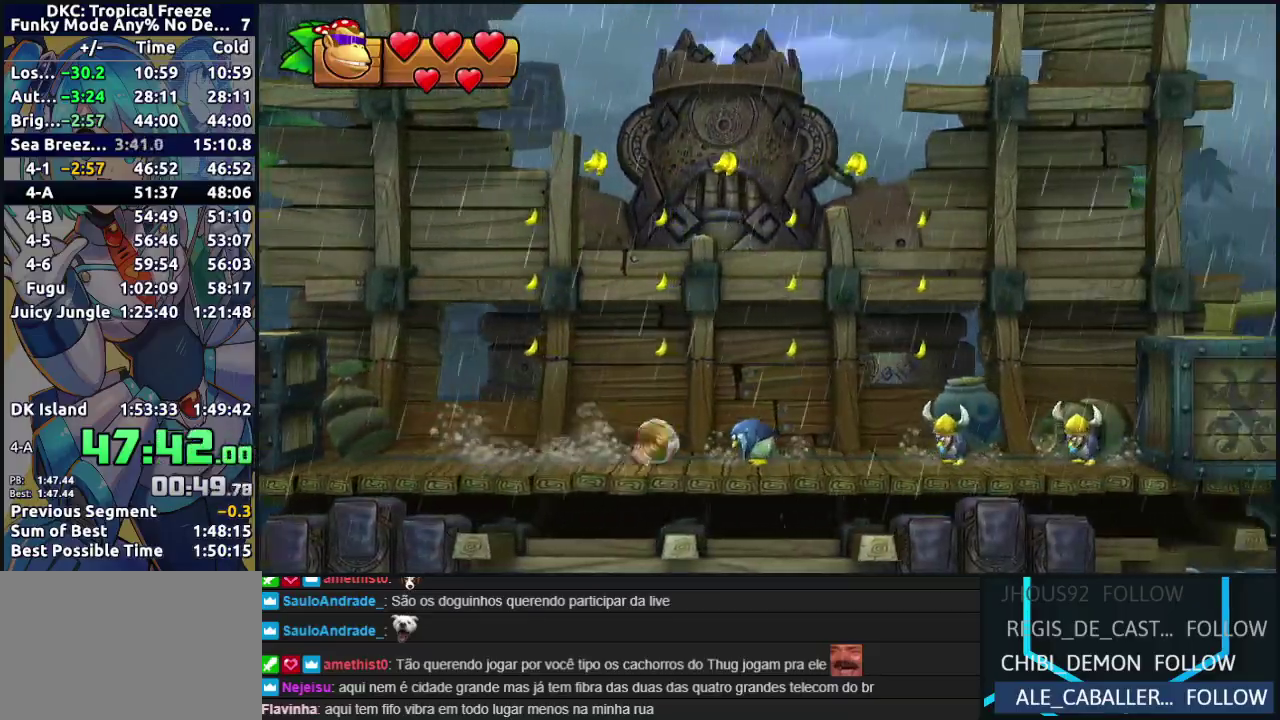
{"buttons": ["Y"], "left_stick": "center", "events": [[17, "Y", "down"], [83, "Y", "up"], [167, "Y", "down"], [233, "Y", "up"], [300, "Y", "down"], [367, "Y", "up"], [450, "Y", "down"]]}
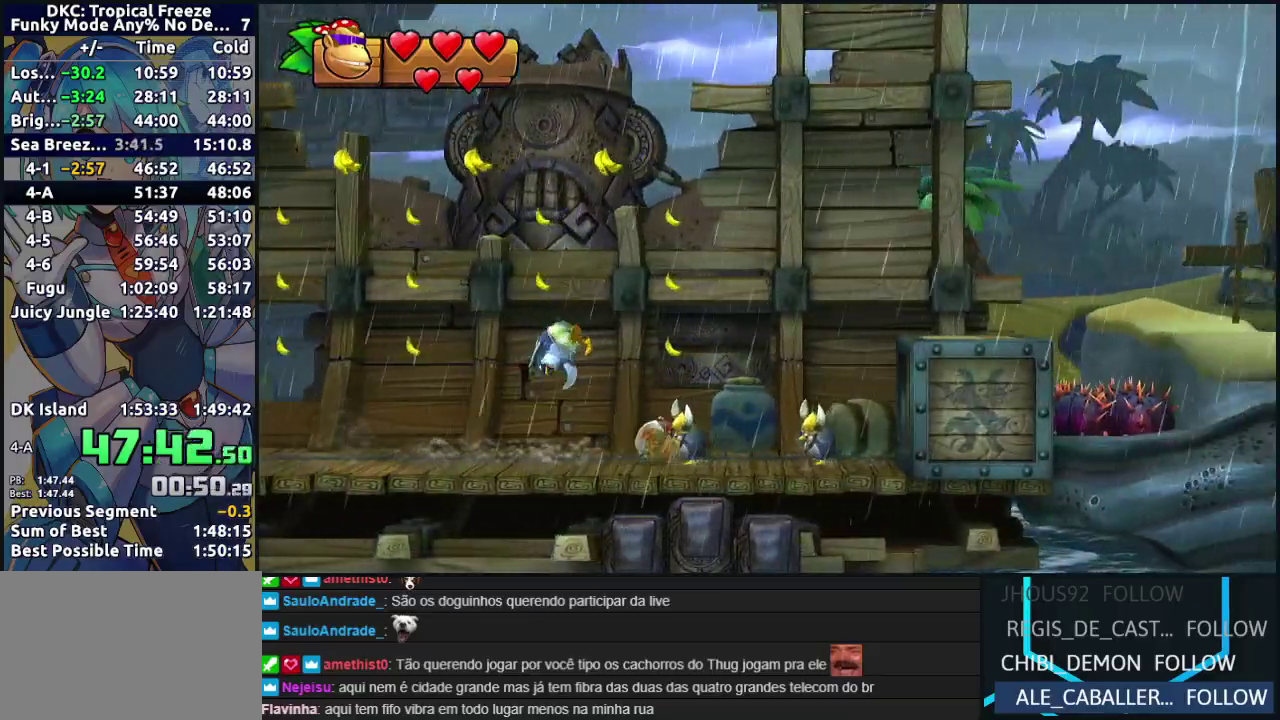
{"buttons": [], "left_stick": "center", "events": [[33, "Y", "up"], [117, "B", "down"], [500, "B", "up"]]}
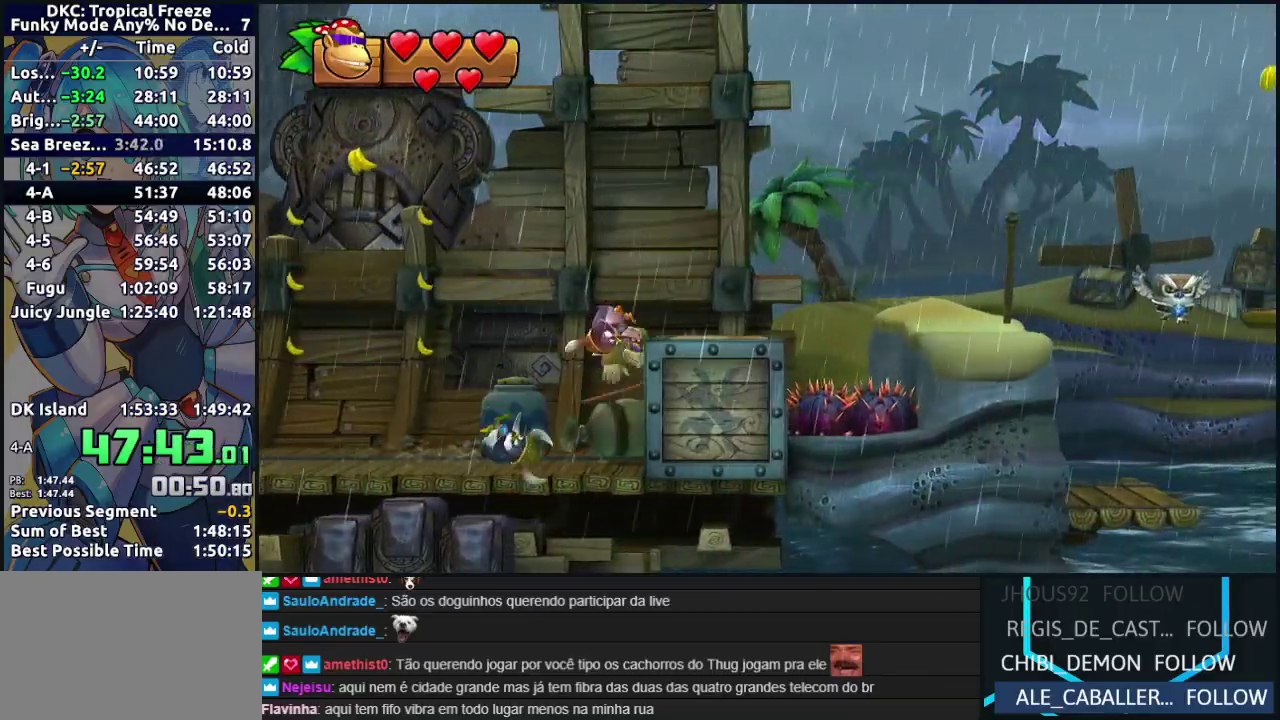
{"buttons": [], "left_stick": "center", "events": [[367, "Y", "down"], [500, "Y", "up"]]}
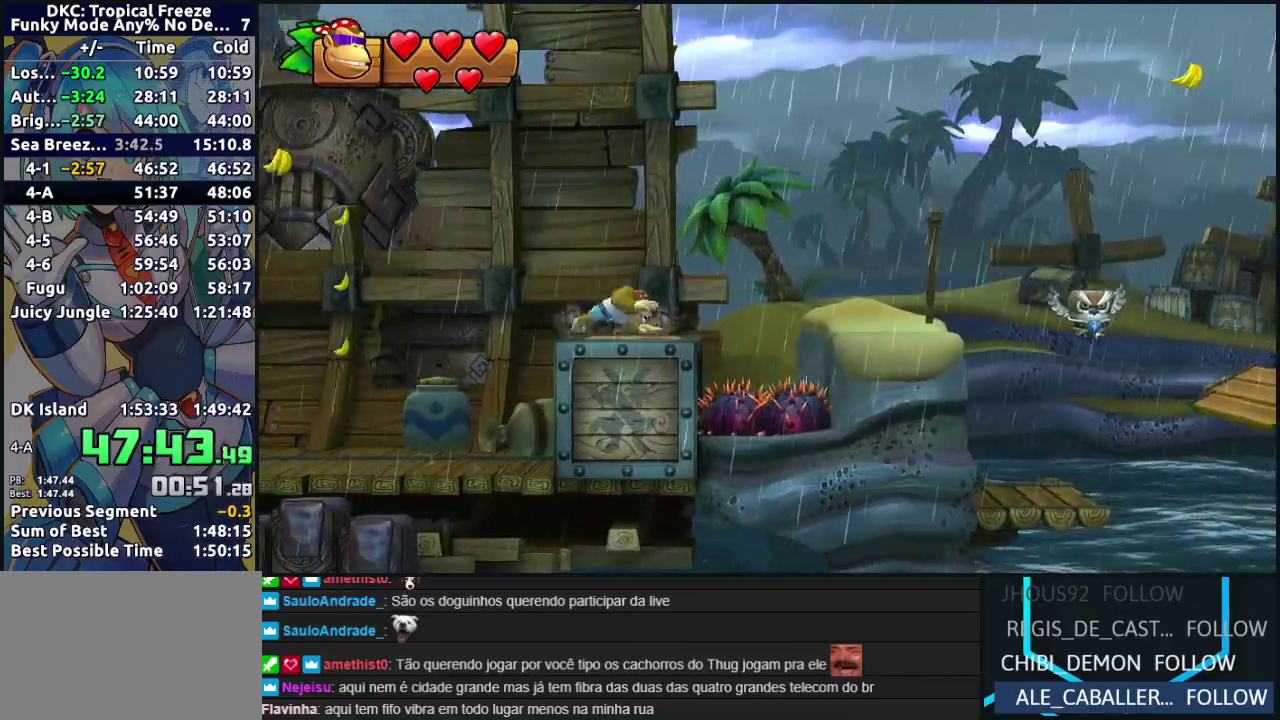
{"buttons": ["B"], "left_stick": "center", "events": [[83, "B", "down"]]}
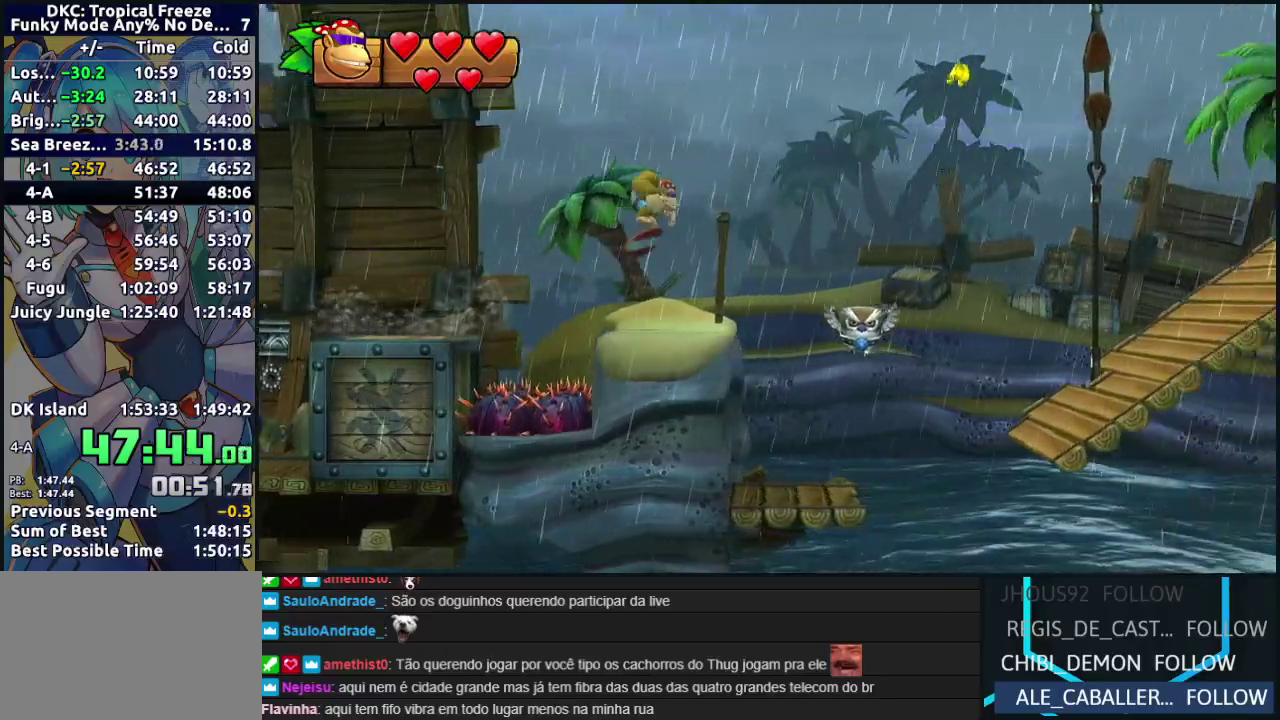
{"buttons": ["B"], "left_stick": "center", "events": [[100, "B", "up"], [450, "B", "down"]]}
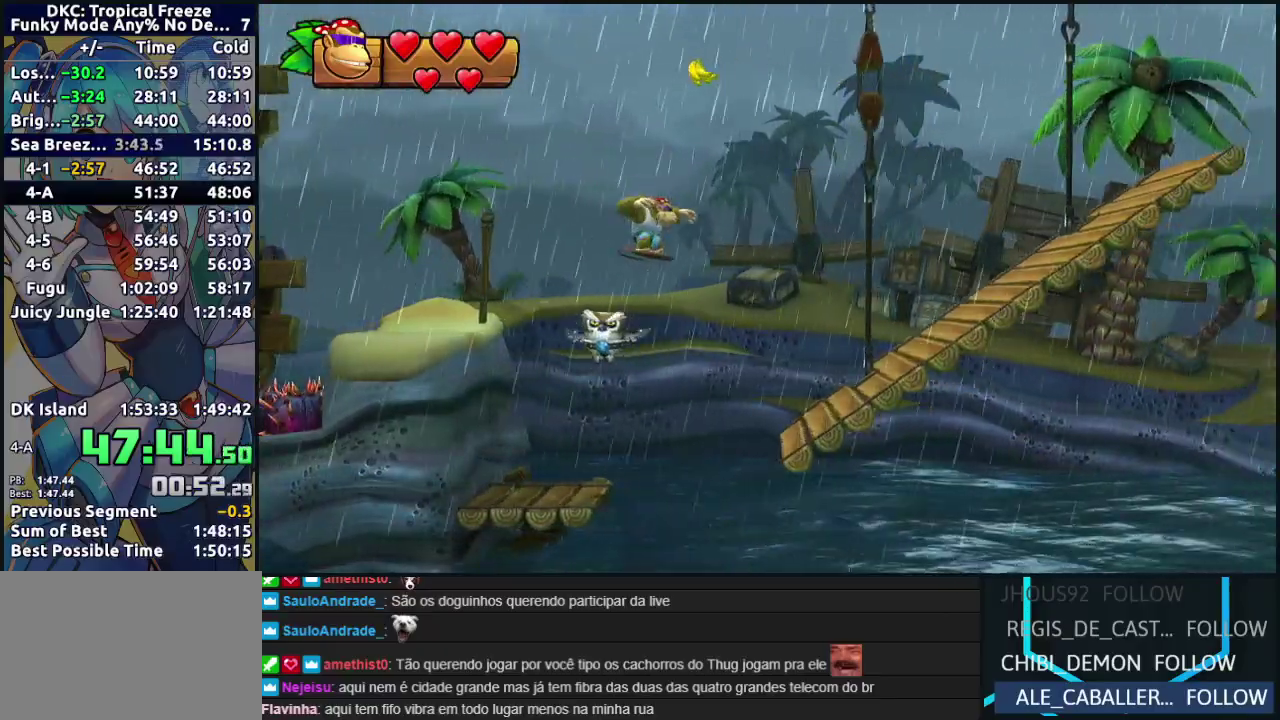
{"buttons": [], "left_stick": "center", "events": [[33, "B", "up"]]}
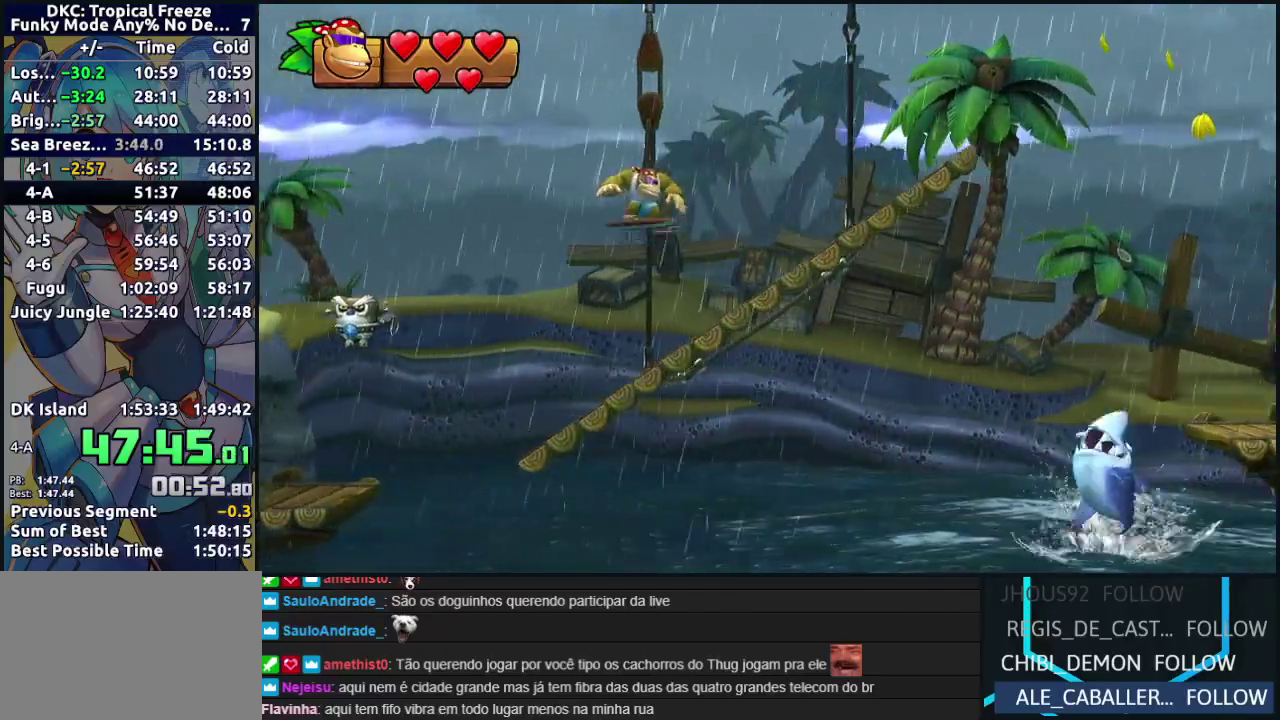
{"buttons": ["Y"], "left_stick": "center", "events": [[117, "Y", "down"], [183, "Y", "up"], [250, "Y", "down"], [433, "Y", "up"], [483, "Y", "down"]]}
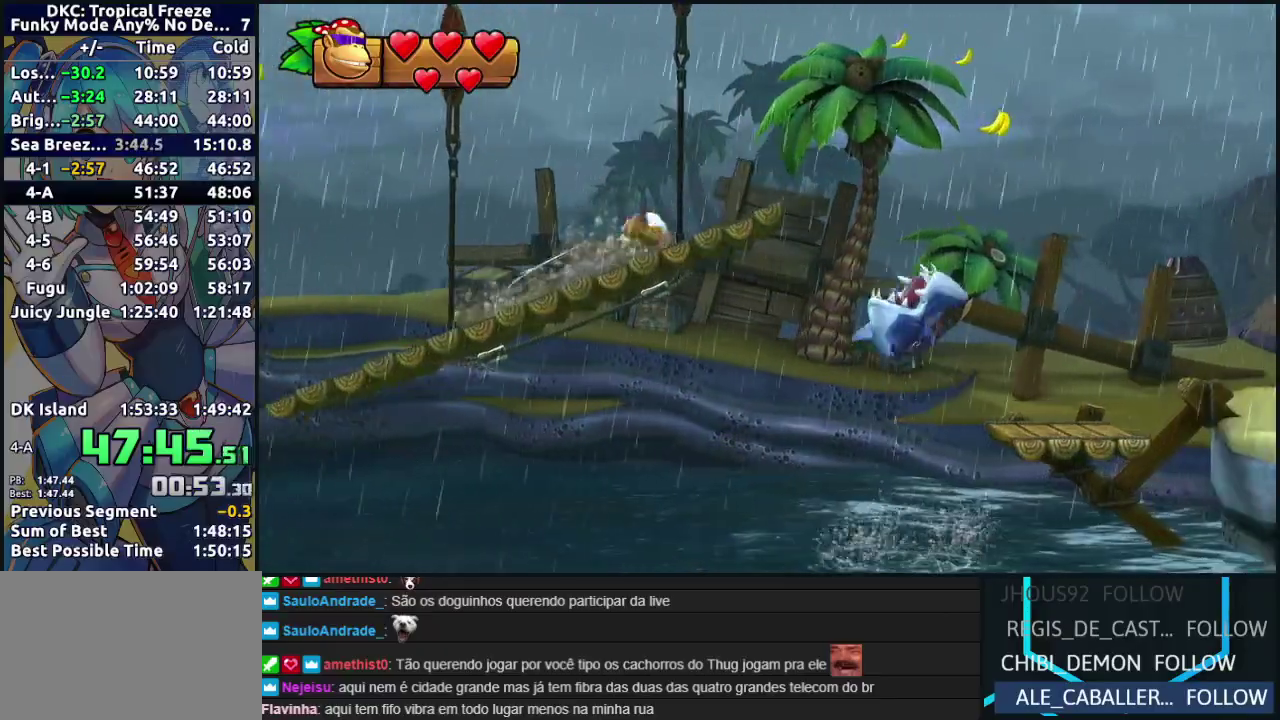
{"buttons": ["B"], "left_stick": "center", "events": [[50, "Y", "up"], [117, "B", "down"]]}
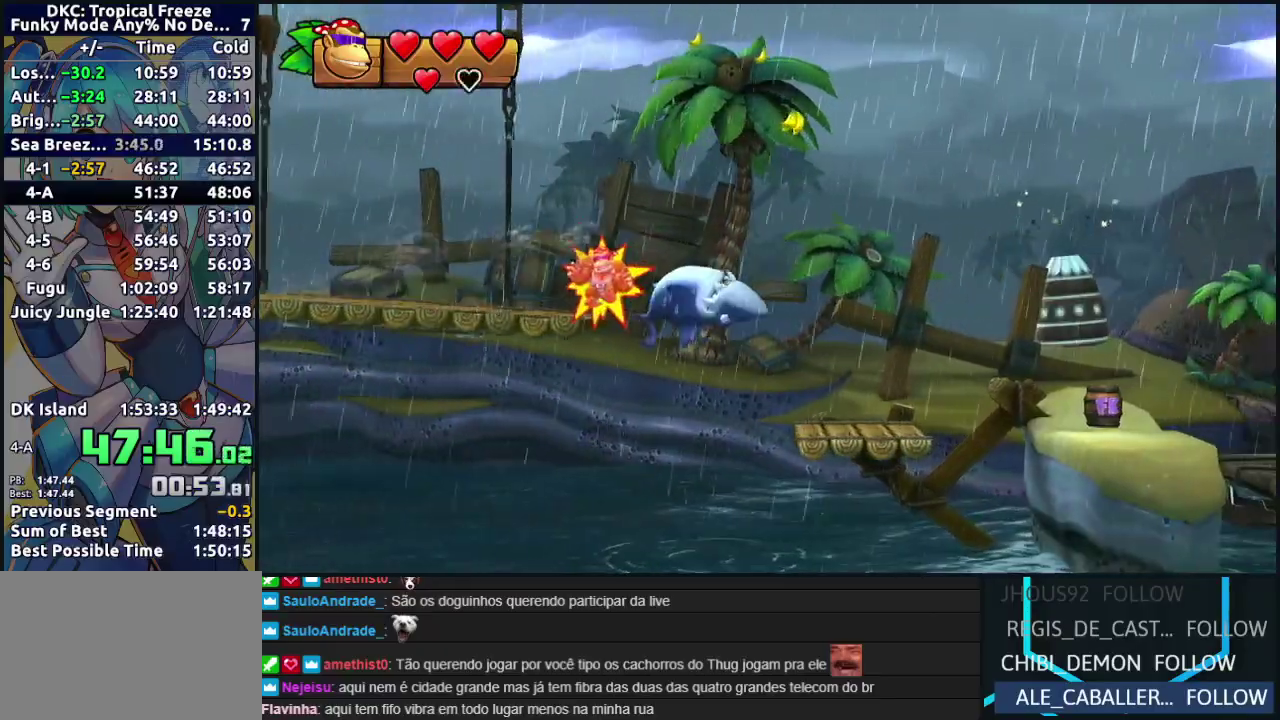
{"buttons": [], "left_stick": "center", "events": [[350, "B", "up"]]}
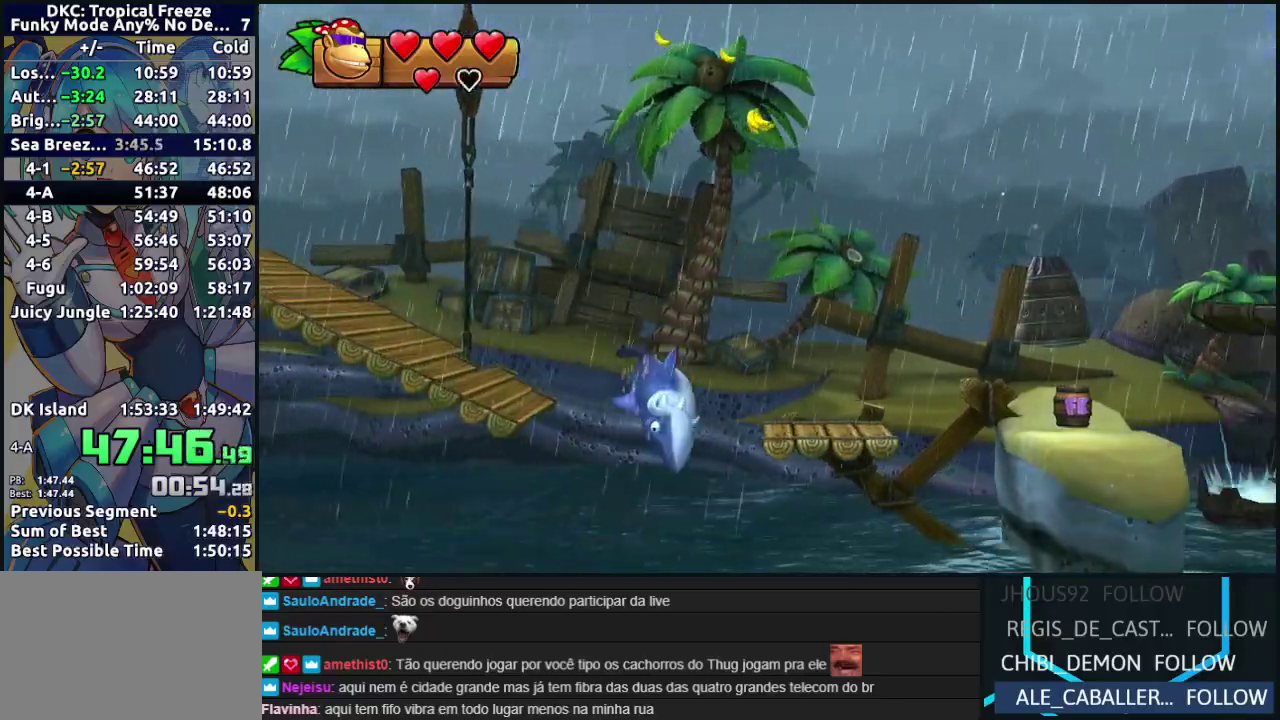
{"buttons": [], "left_stick": "center", "events": []}
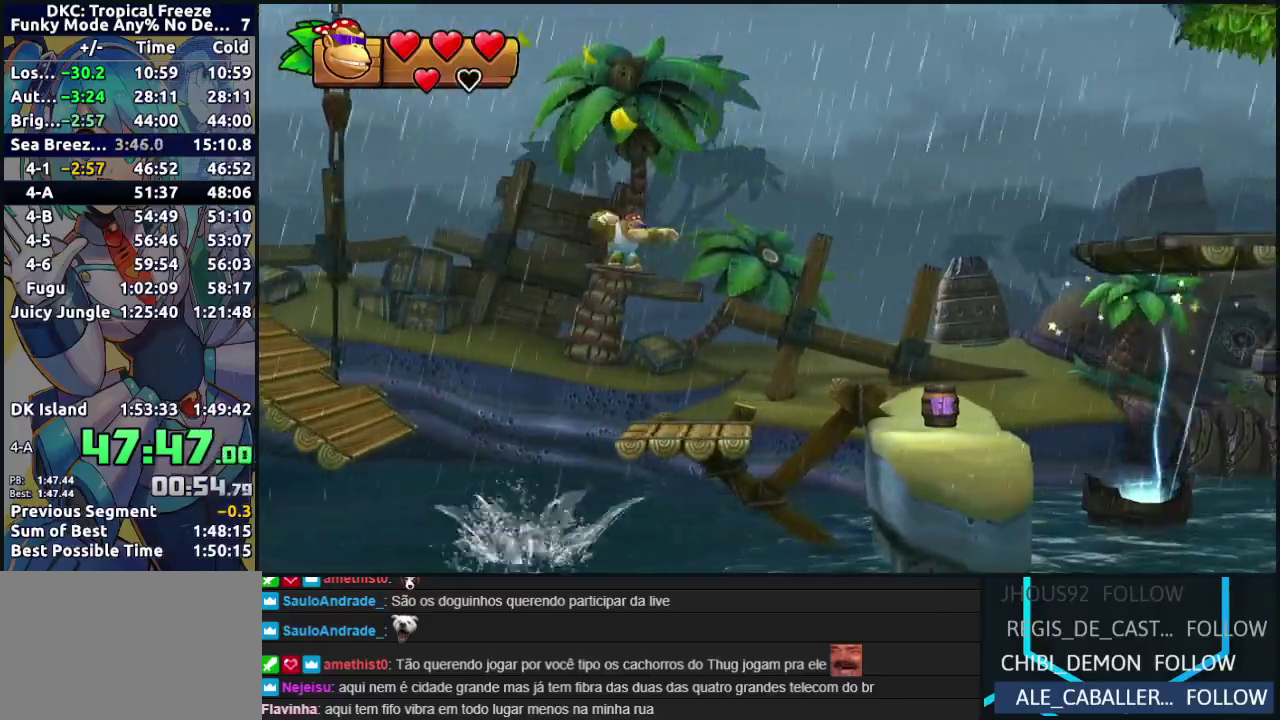
{"buttons": ["B"], "left_stick": "center", "events": [[67, "Y", "down"], [117, "Y", "up"], [217, "B", "down"]]}
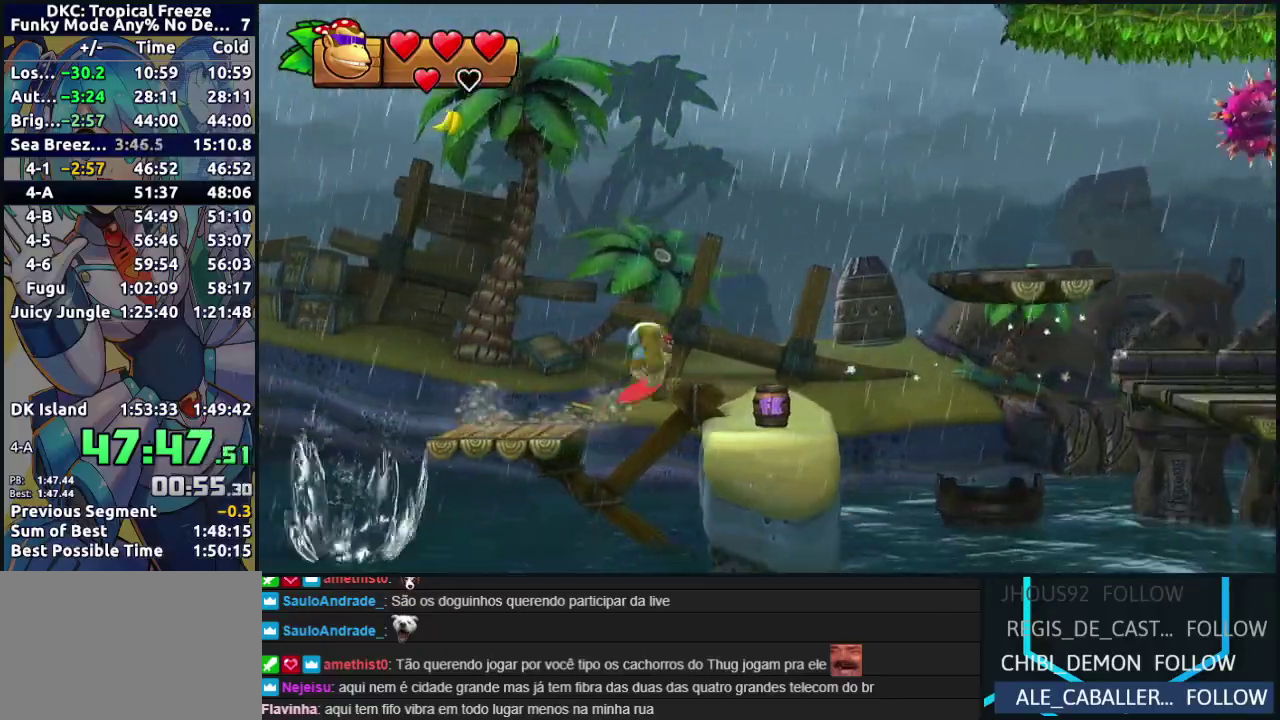
{"buttons": ["B"], "left_stick": "center", "events": [[183, "B", "up"], [450, "B", "down"]]}
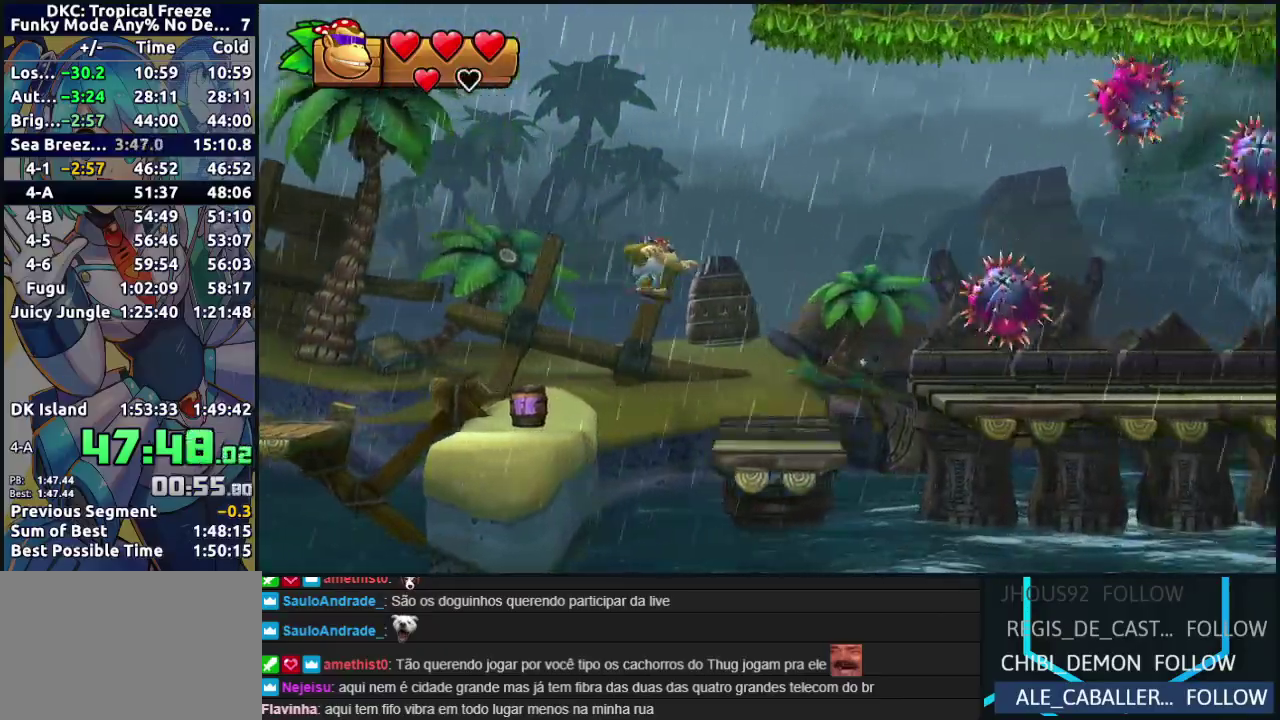
{"buttons": [], "left_stick": "center", "events": [[183, "B", "up"]]}
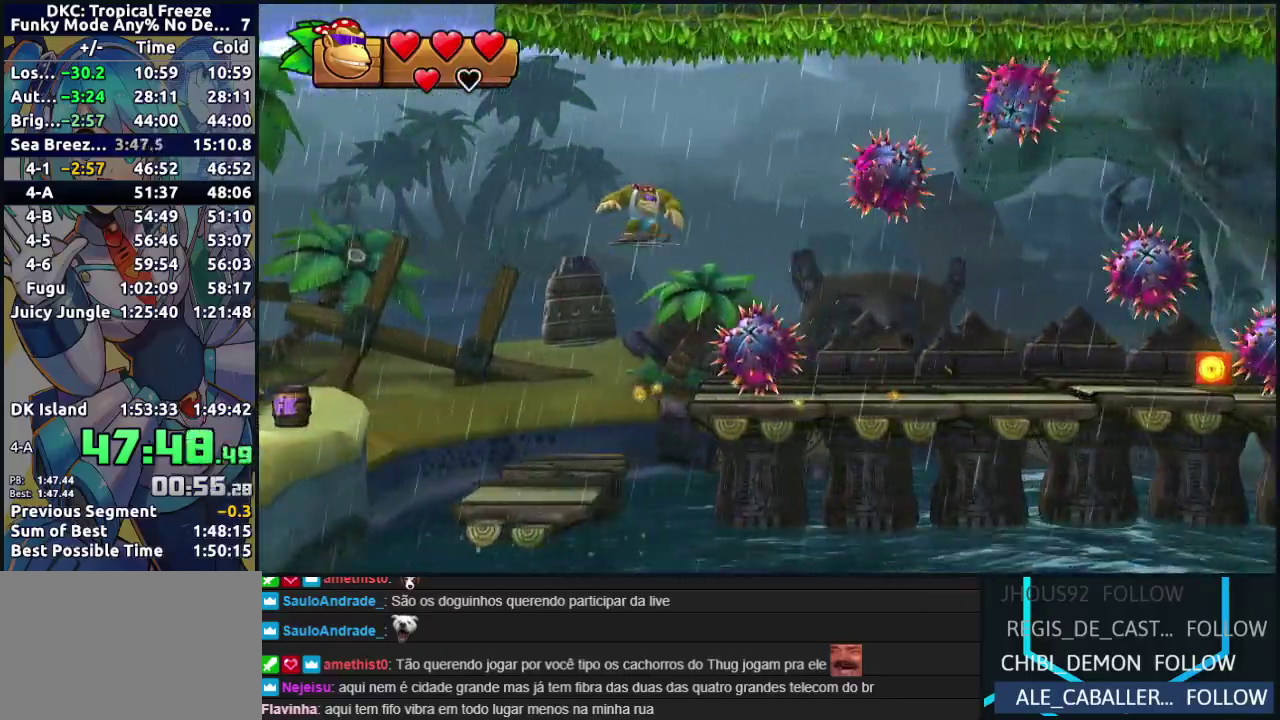
{"buttons": [], "left_stick": "center", "events": []}
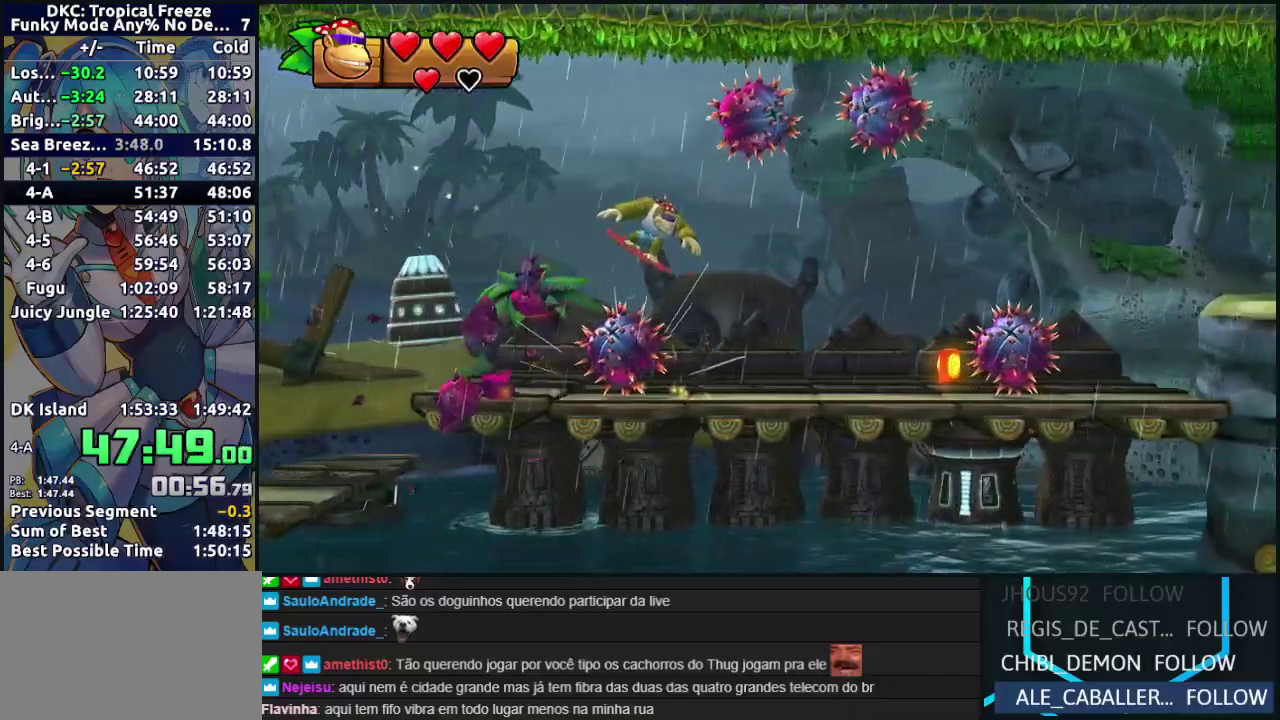
{"buttons": ["B", "Y"], "left_stick": "center", "events": [[200, "Y", "down"], [267, "Y", "up"], [333, "Y", "down"], [400, "Y", "up"], [467, "Y", "down"], [500, "B", "down"]]}
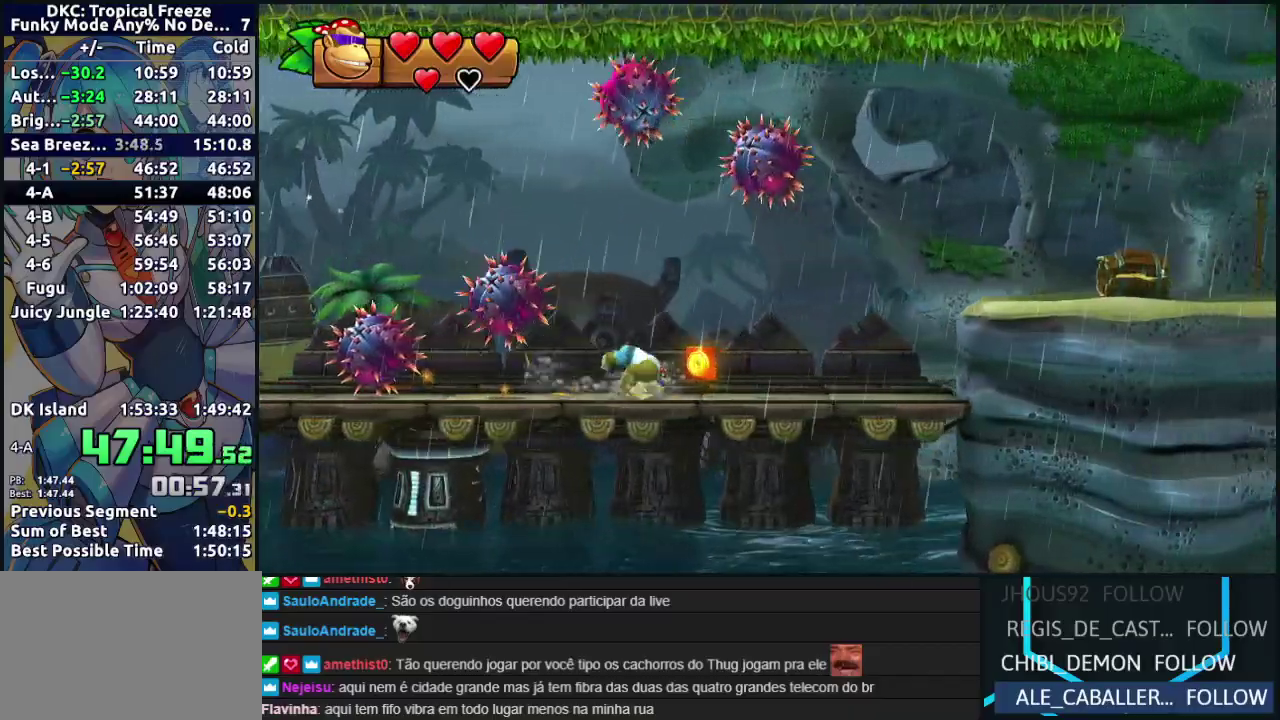
{"buttons": [], "left_stick": "center", "events": [[33, "Y", "up"], [350, "B", "up"]]}
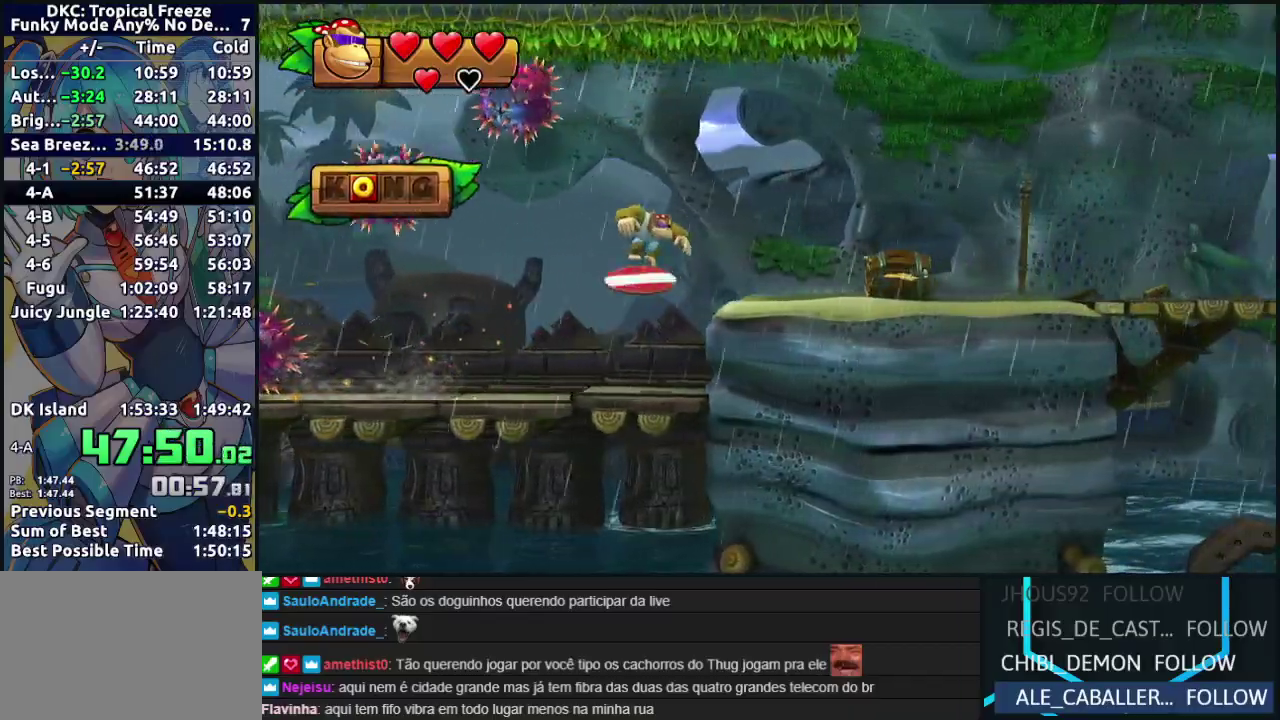
{"buttons": [], "left_stick": "center", "events": [[250, "Y", "down"], [300, "Y", "up"], [383, "Y", "down"], [467, "Y", "up"]]}
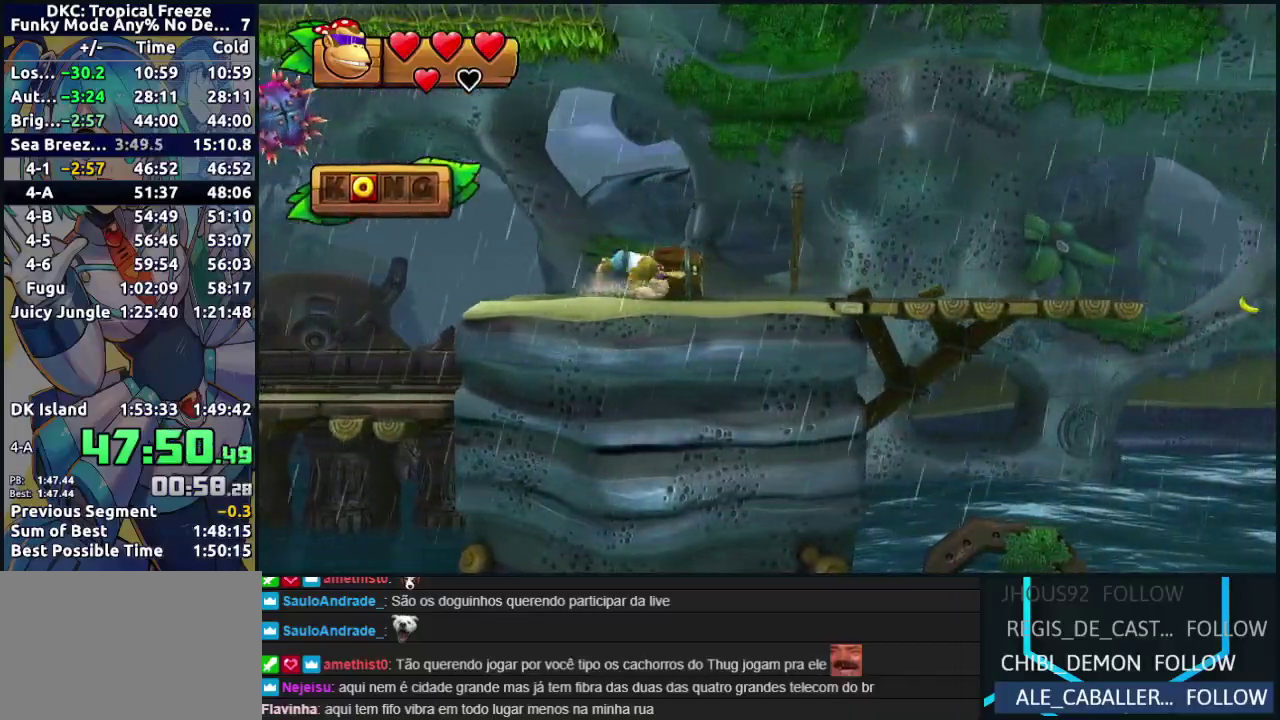
{"buttons": ["Y"], "left_stick": "center", "events": [[33, "Y", "down"], [117, "Y", "up"], [183, "Y", "down"], [250, "Y", "up"], [333, "Y", "down"], [417, "Y", "up"], [483, "Y", "down"]]}
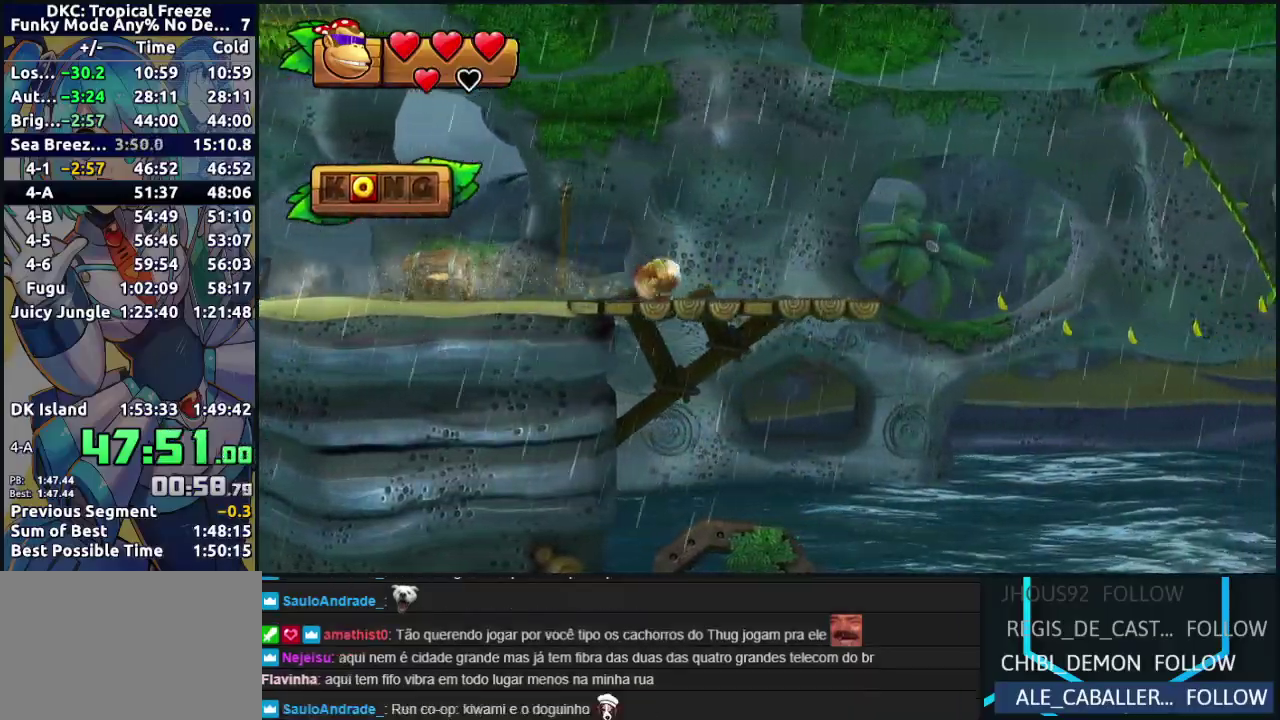
{"buttons": [], "left_stick": "center", "events": [[50, "Y", "up"], [133, "Y", "down"], [200, "Y", "up"], [250, "Y", "down"], [367, "Y", "up"]]}
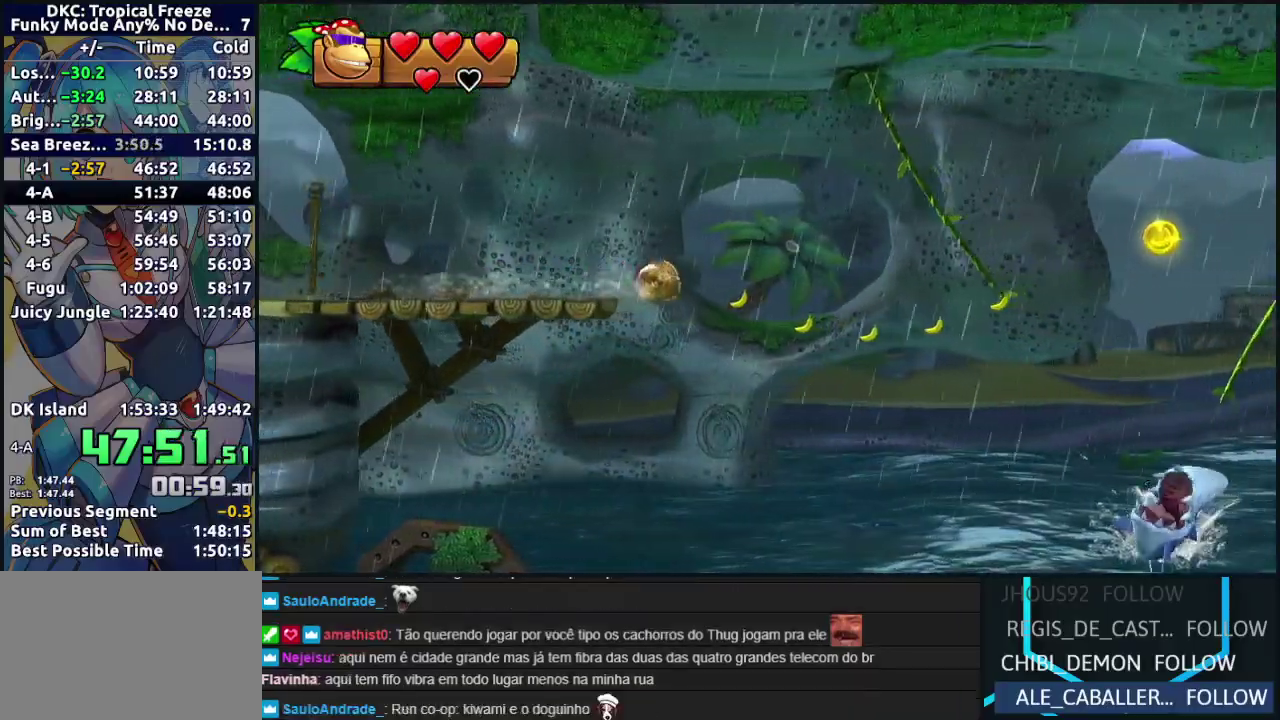
{"buttons": [], "left_stick": "center", "events": [[33, "B", "down"], [450, "B", "up"]]}
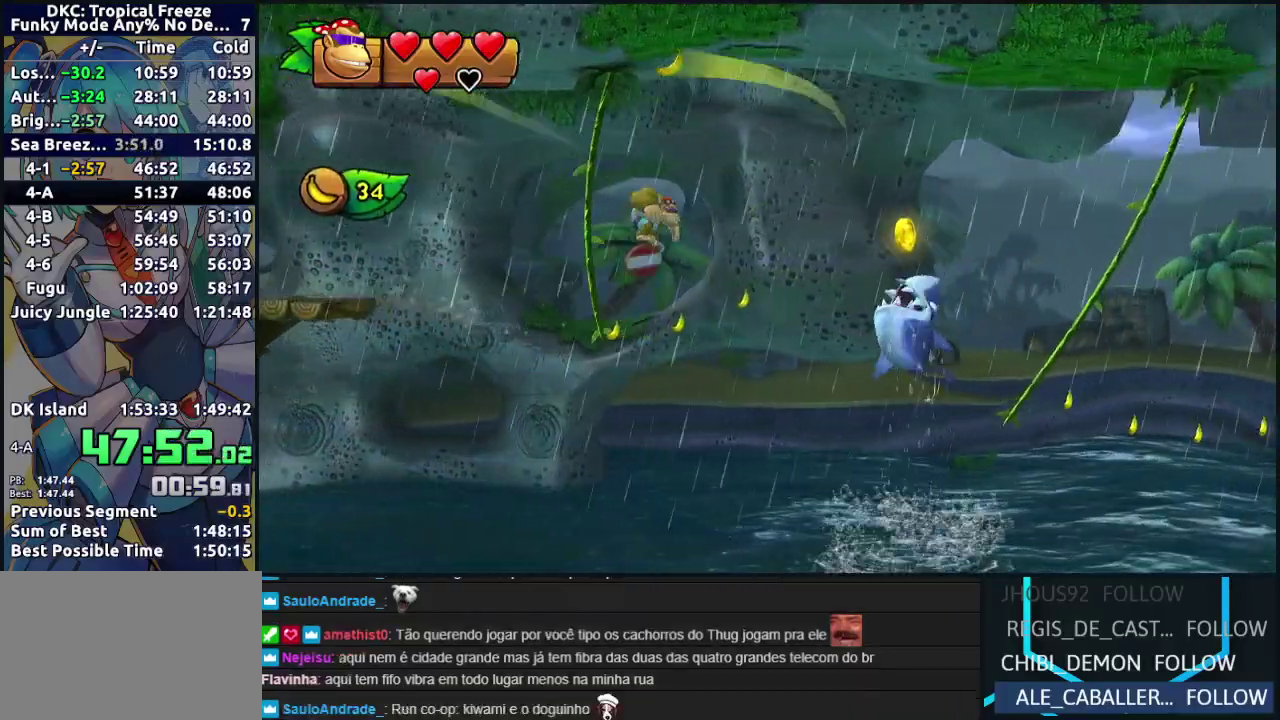
{"buttons": ["B"], "left_stick": "center", "events": [[317, "B", "down"]]}
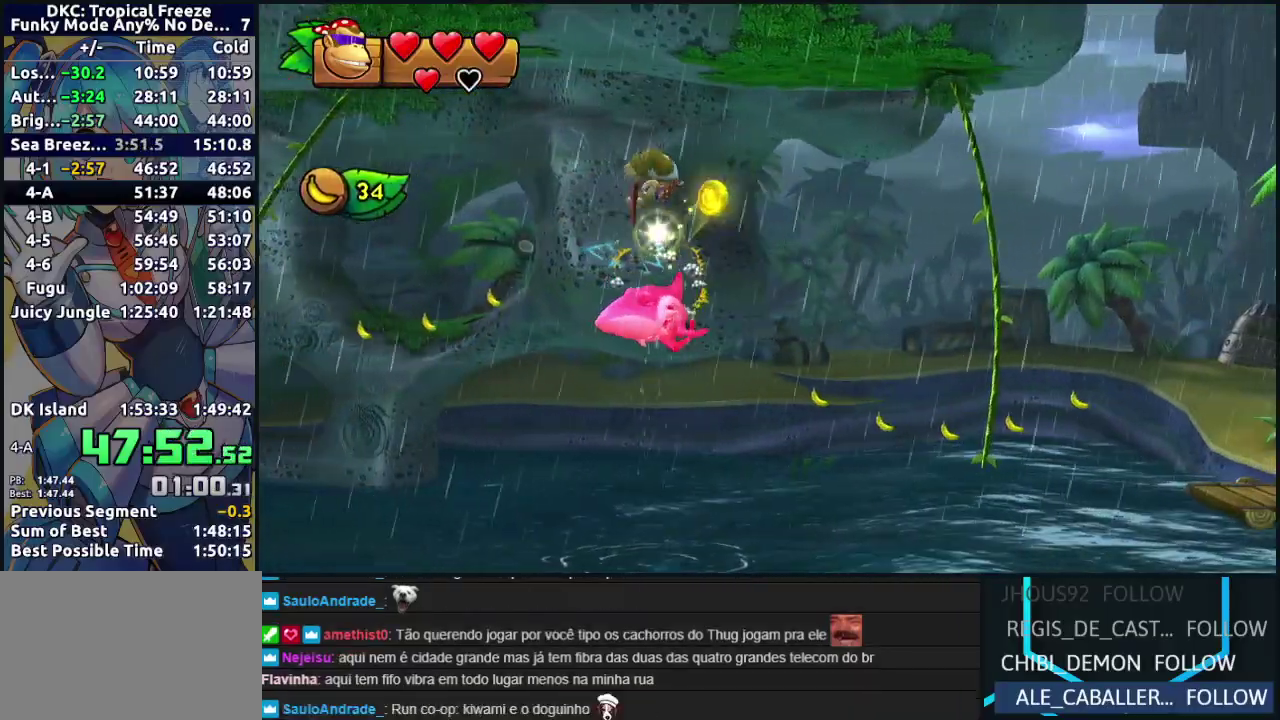
{"buttons": [], "left_stick": "center", "events": [[17, "B", "up"]]}
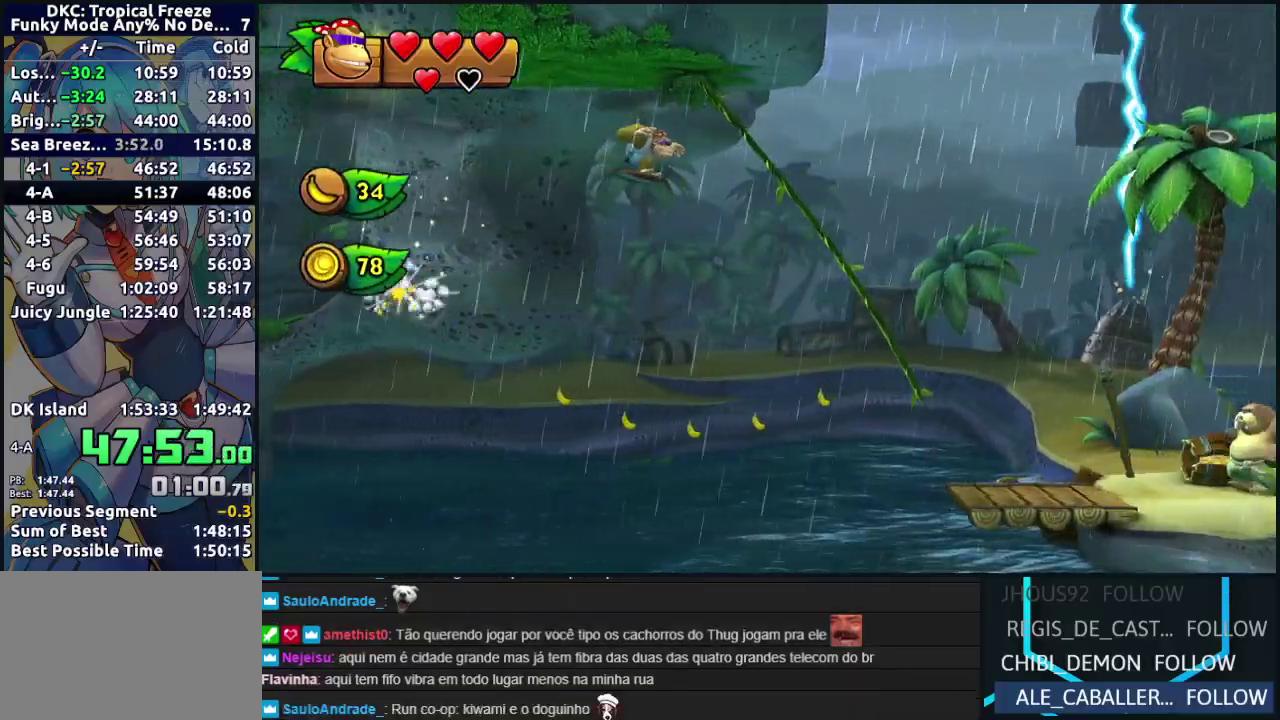
{"buttons": [], "left_stick": "center", "events": [[200, "B", "down"], [467, "B", "up"]]}
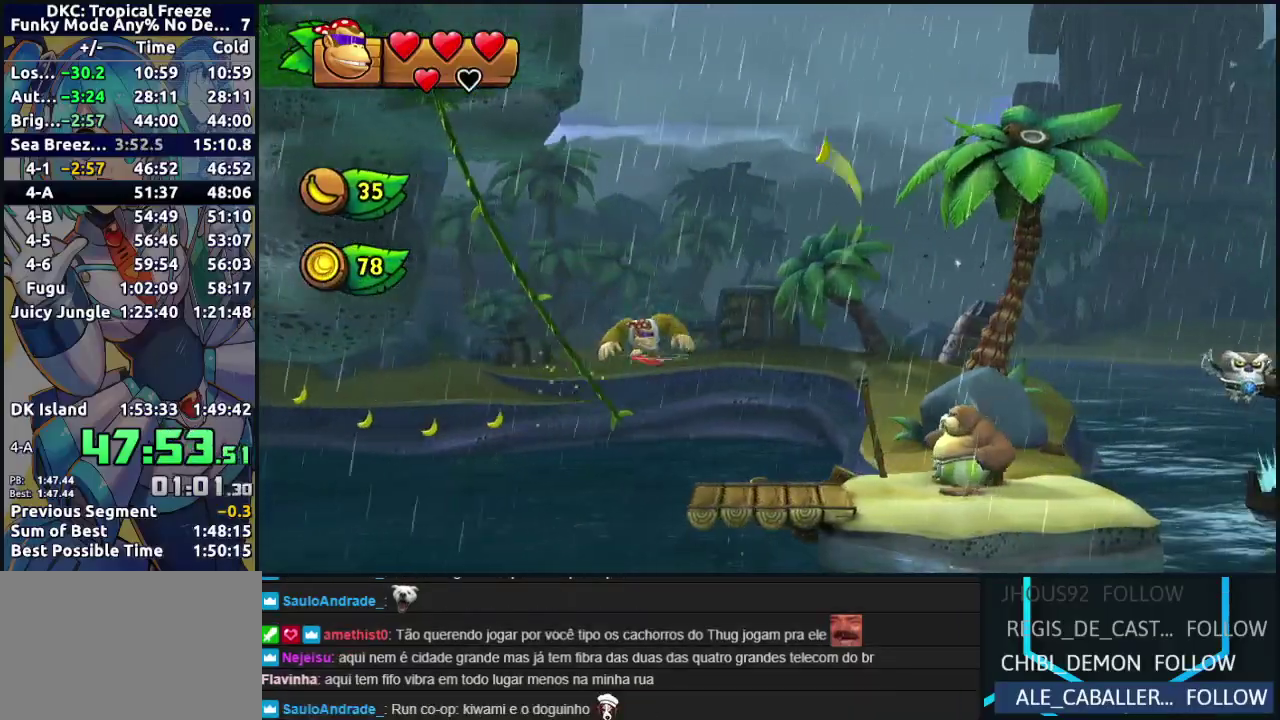
{"buttons": ["B"], "left_stick": "center", "events": [[367, "B", "down"]]}
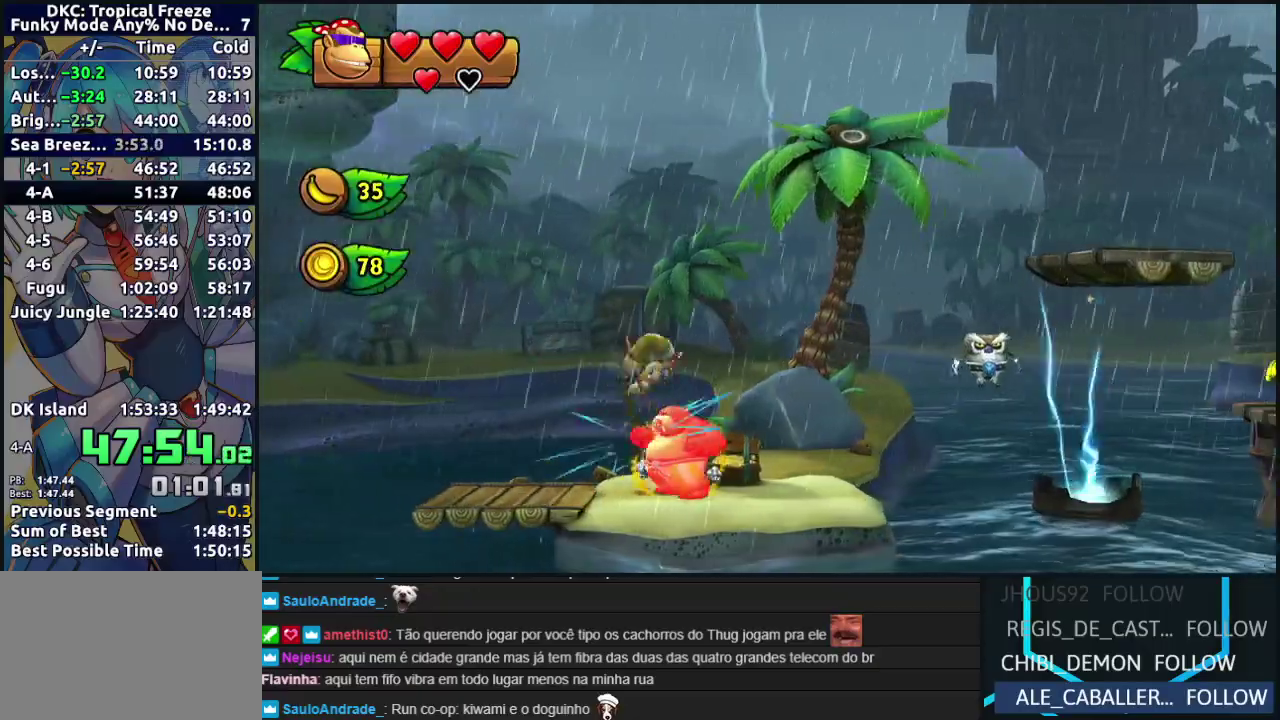
{"buttons": [], "left_stick": "center", "events": [[217, "B", "up"]]}
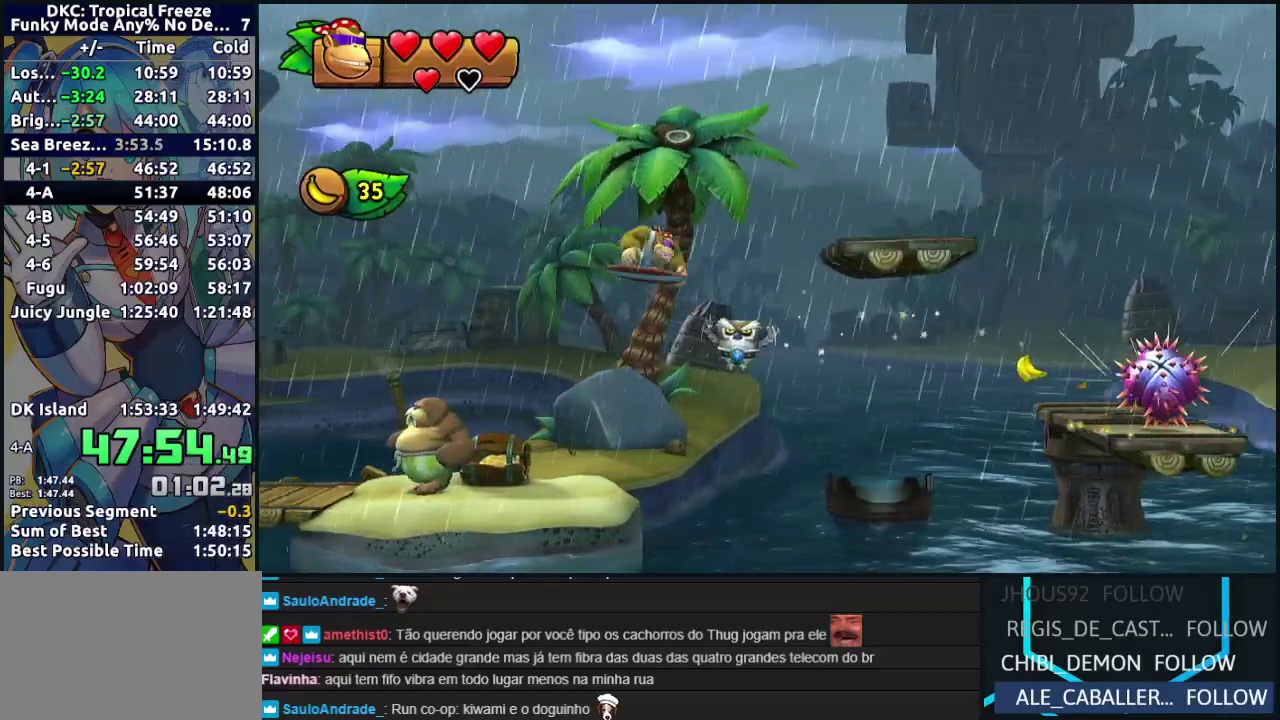
{"buttons": [], "left_stick": "center", "events": [[33, "B", "down"], [483, "B", "up"]]}
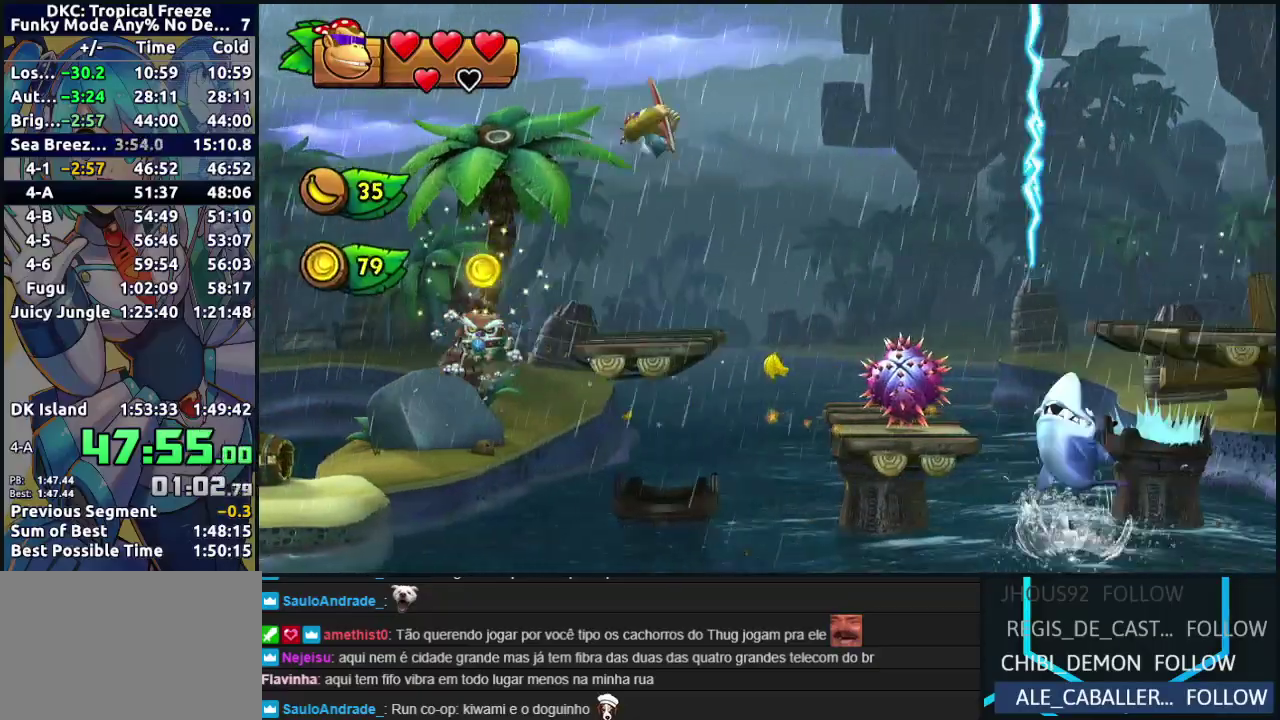
{"buttons": ["B"], "left_stick": "center", "events": [[450, "B", "down"]]}
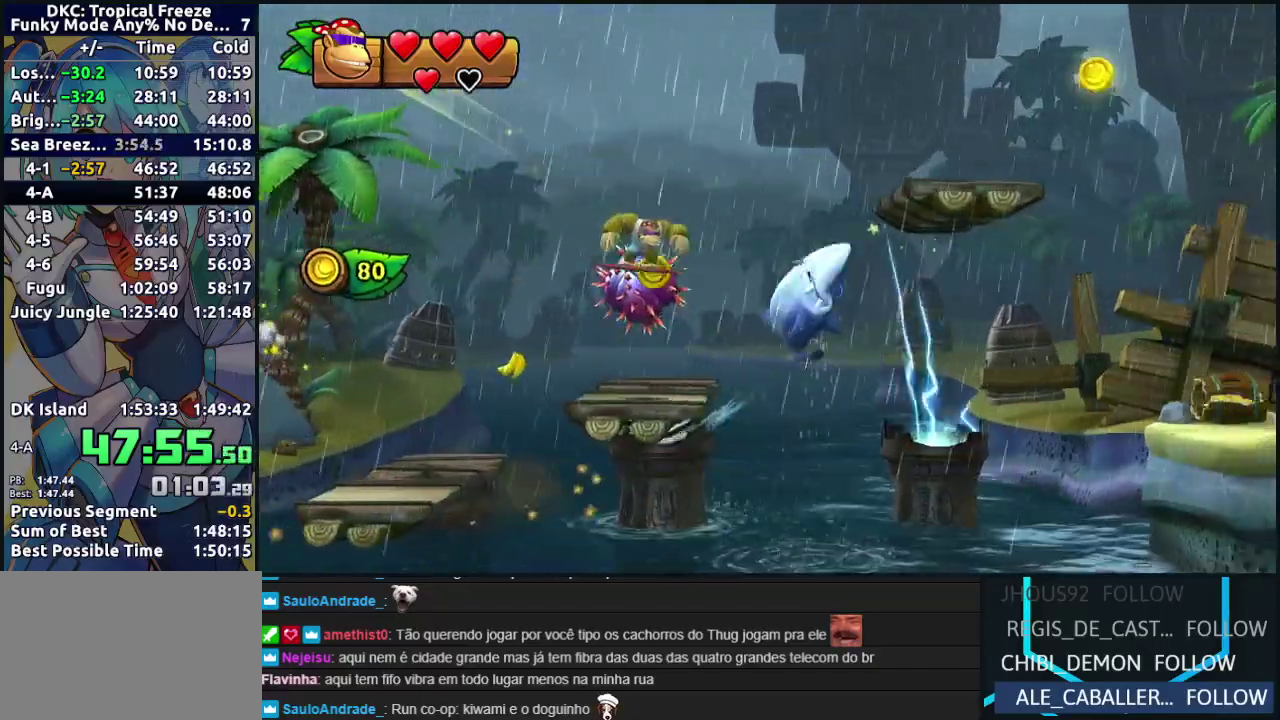
{"buttons": [], "left_stick": "center", "events": [[300, "B", "up"]]}
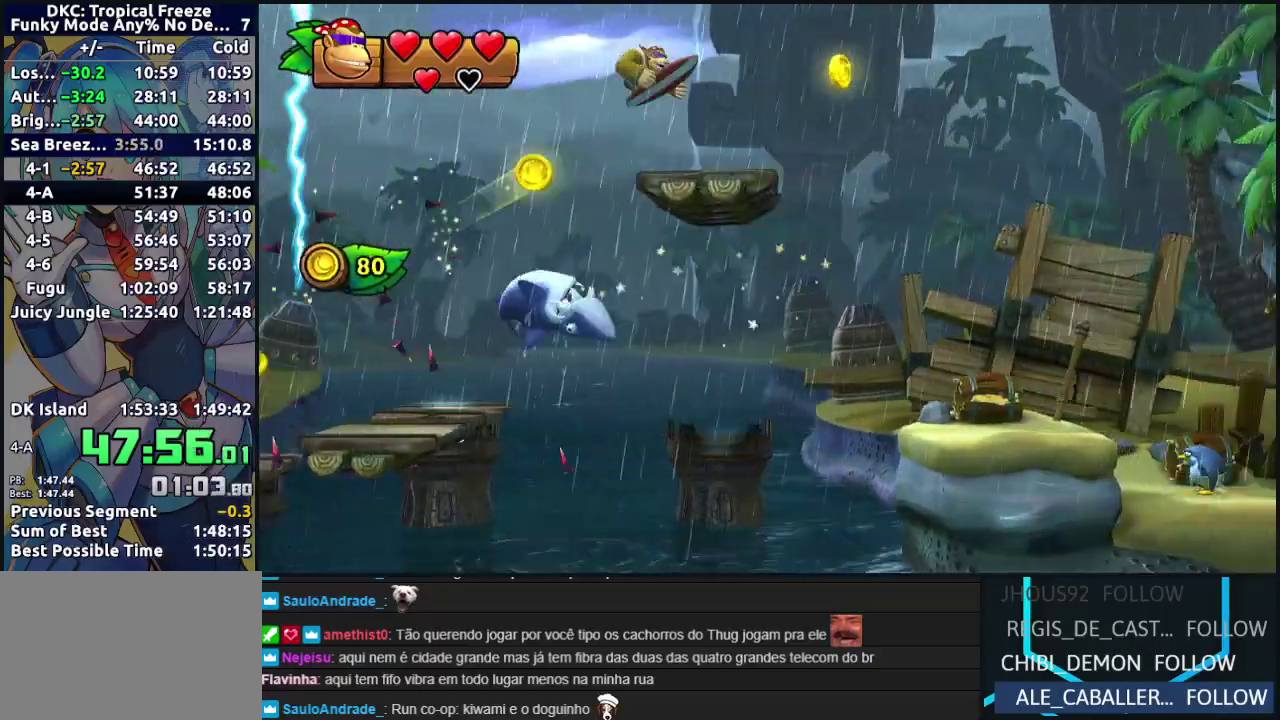
{"buttons": [], "left_stick": "center", "events": [[17, "B", "down"], [117, "B", "up"]]}